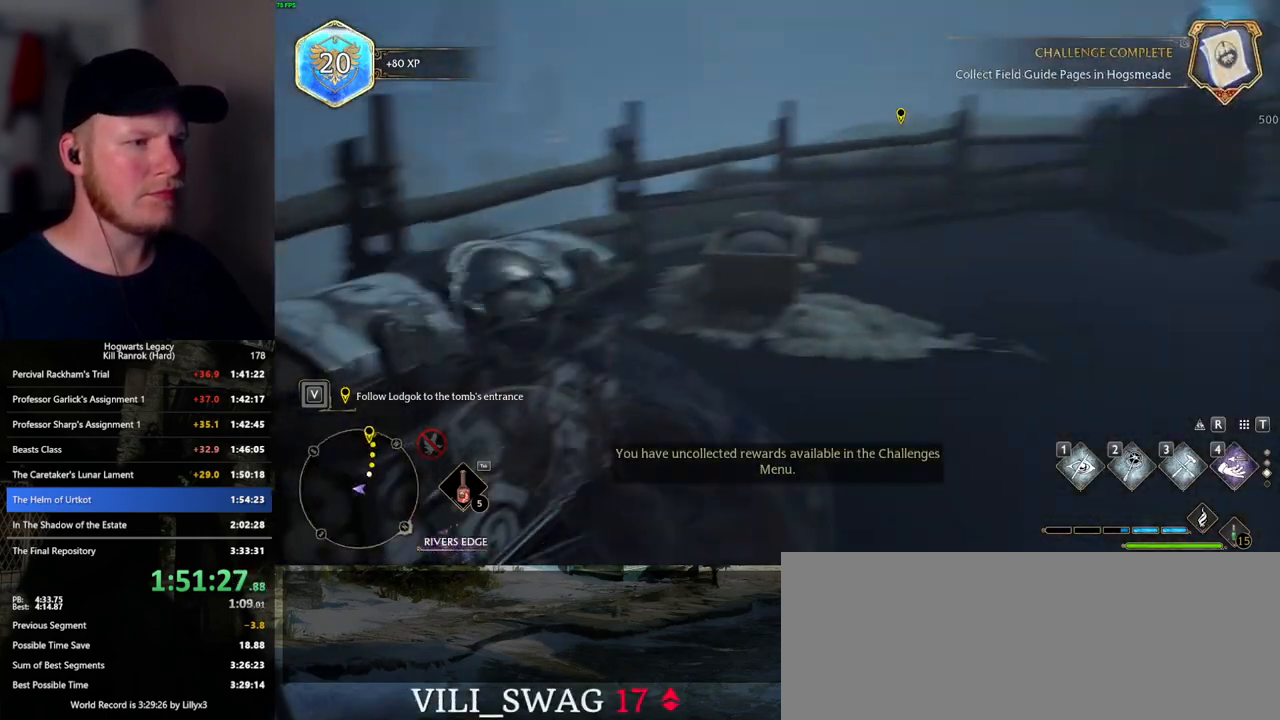
Gameplay with keyboard and mouse; each line is a JSON object with the keys and mouse buttons held at the frame after it. "events" lists presses ("down") and releases ("up") of ".", "/", "0", "1", "2", "3", "4", "5", "6", "7", "8", "9", "a", "alt_l", "alt_r", "b", "backslash", "backspace", "c", "caps_lock", "comma", "ctrl_l", "ctrl_r", "d", "e", "equals", "escape", "f", "f1", "f10", "f11", "f12", "f2", "f3", "f4", "f5", "f6", "f7", "f8", "f9", "g", "h", "i", "j", "k", "l", "lbracket", "m", "minus", "n", "o", "p", "q", "quote", "r", "rbracket", "return", "s", "semicolon", "shift_l", "shift_r", "space", "super_l", "super_r", "t", "tab", "tilde", "u", "v", "w", "x", "y", "z", "mouse_left", "mouse_wheel", "mouse_right", "mouse_mb4" and "mouse_mb5" between this image and that frame as [ms after this image, input, new state], when the widget could be followed in between. "mouse_left", "mouse_wheel", "mouse_right", "mouse_mb4", "mouse_mb5" = the "left", "wheel", "right", "mb4", "mb5" buttons of the "mouse" list. No other keys are recorded. "wheel" means that the mouse wheel is clicked or scrolled. Mouse movement is not recorded.
{"keys": ["space", "w"], "mouse": [], "events": [[250, "d", "up"], [300, "space", "down"]]}
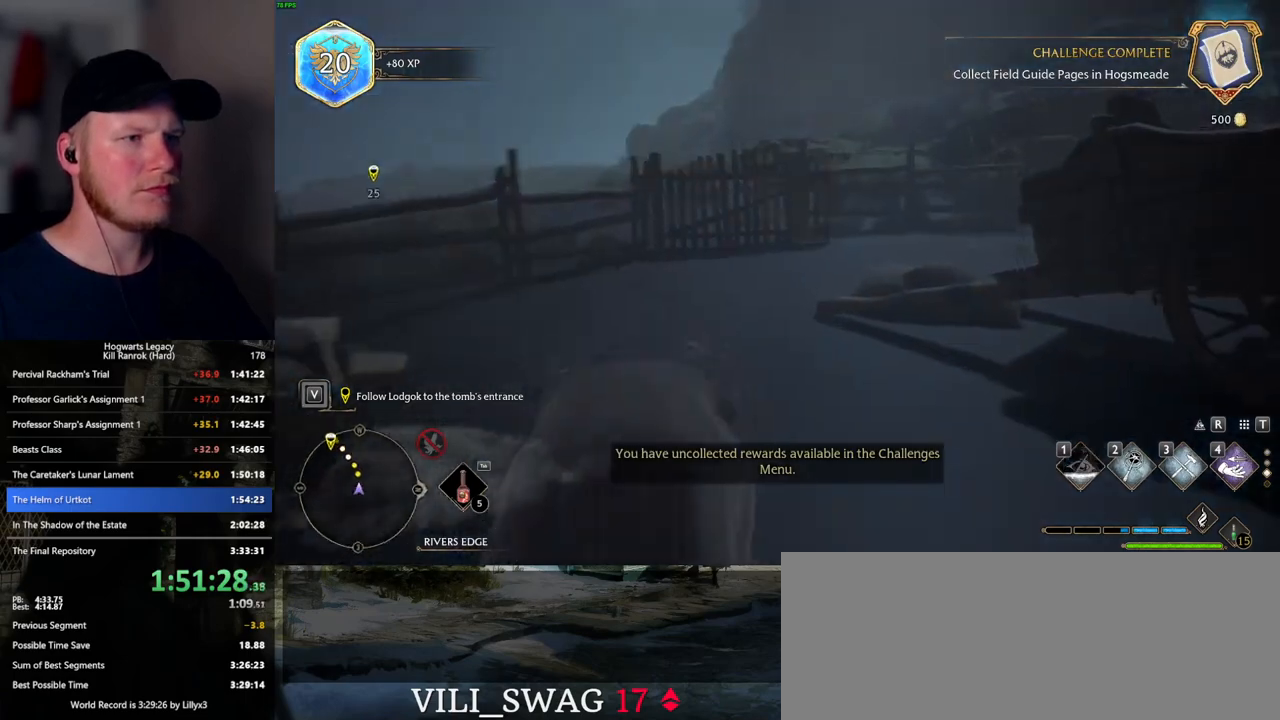
{"keys": ["w"], "mouse": [], "events": [[367, "space", "up"]]}
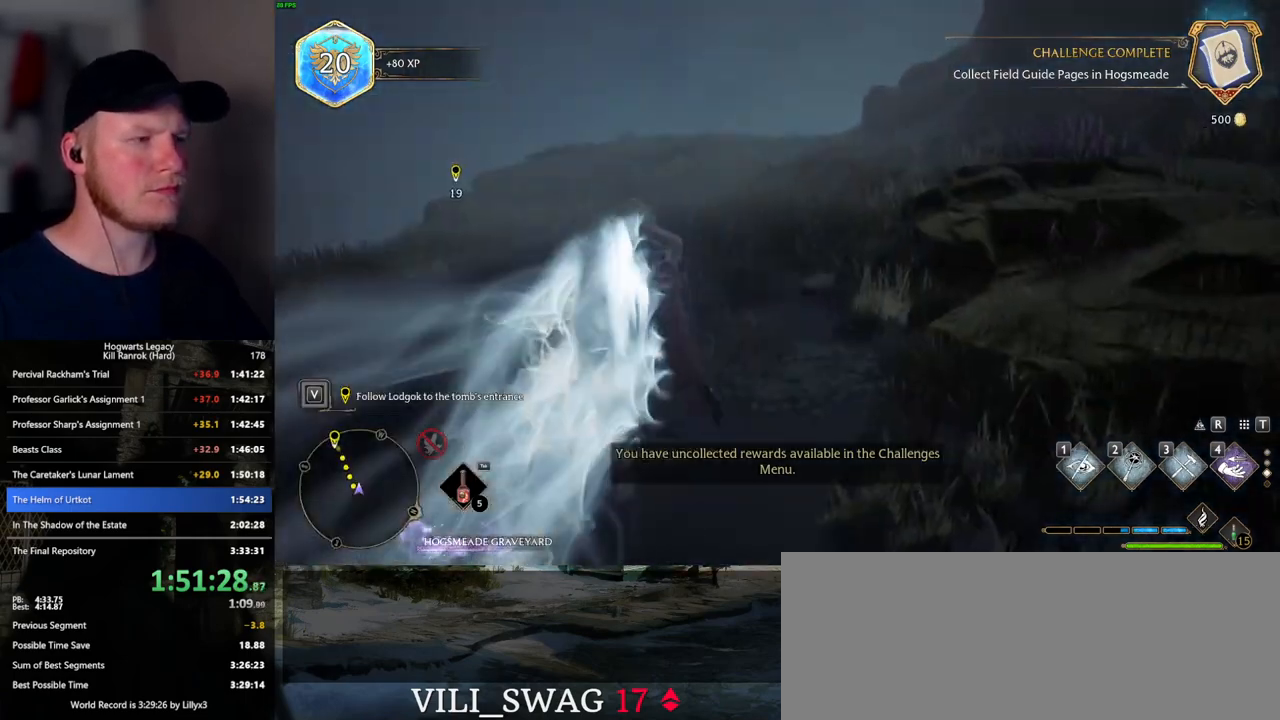
{"keys": ["space", "w"], "mouse": [], "events": [[150, "space", "down"]]}
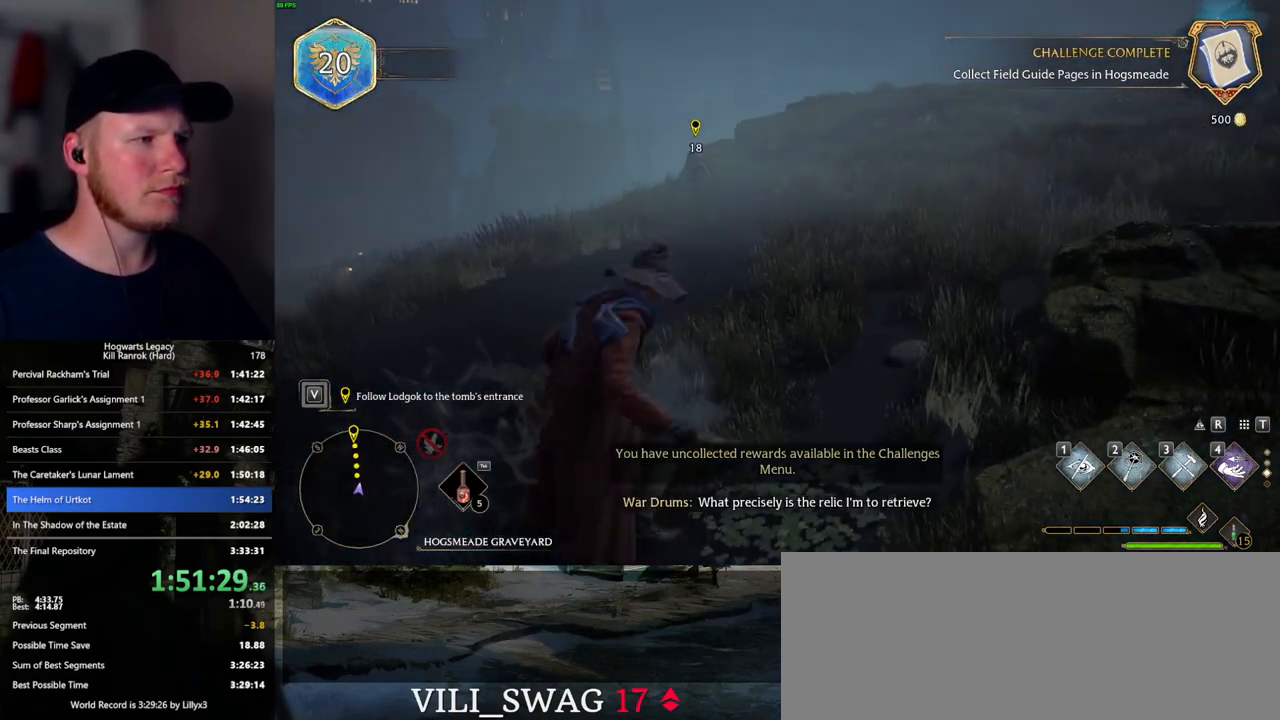
{"keys": ["w"], "mouse": [], "events": [[467, "space", "up"]]}
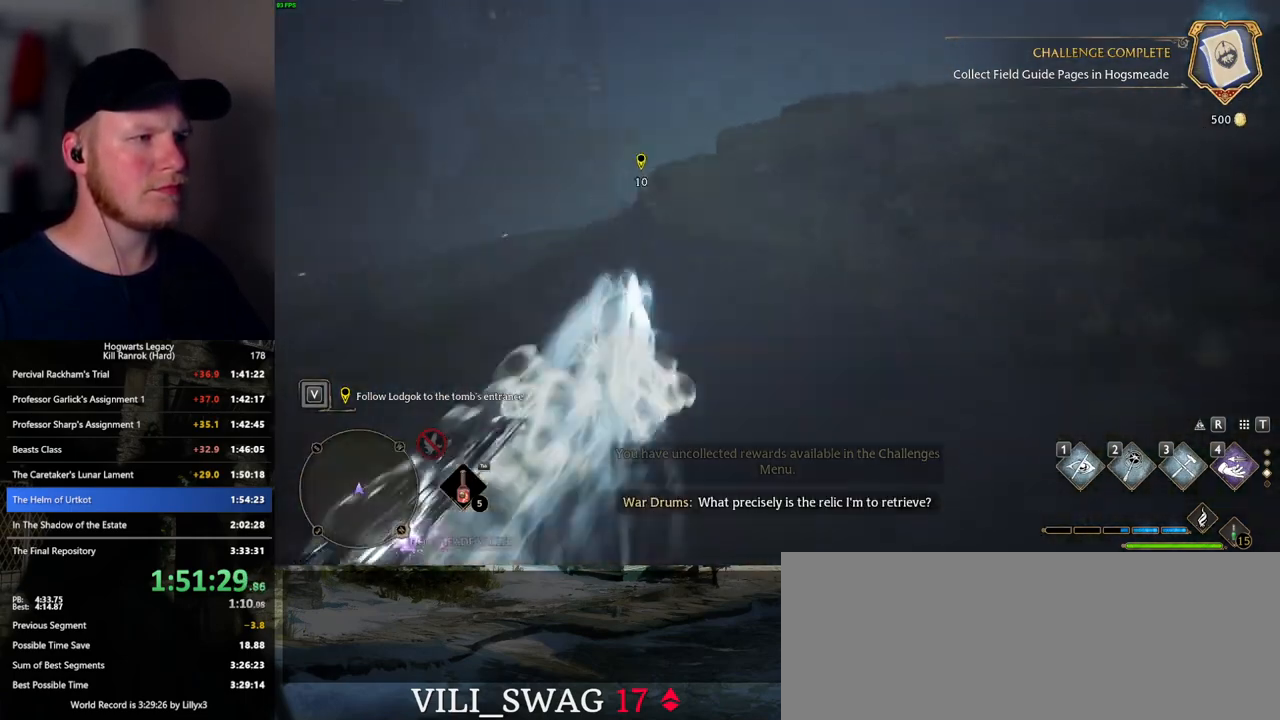
{"keys": ["space", "w"], "mouse": [], "events": [[233, "space", "down"]]}
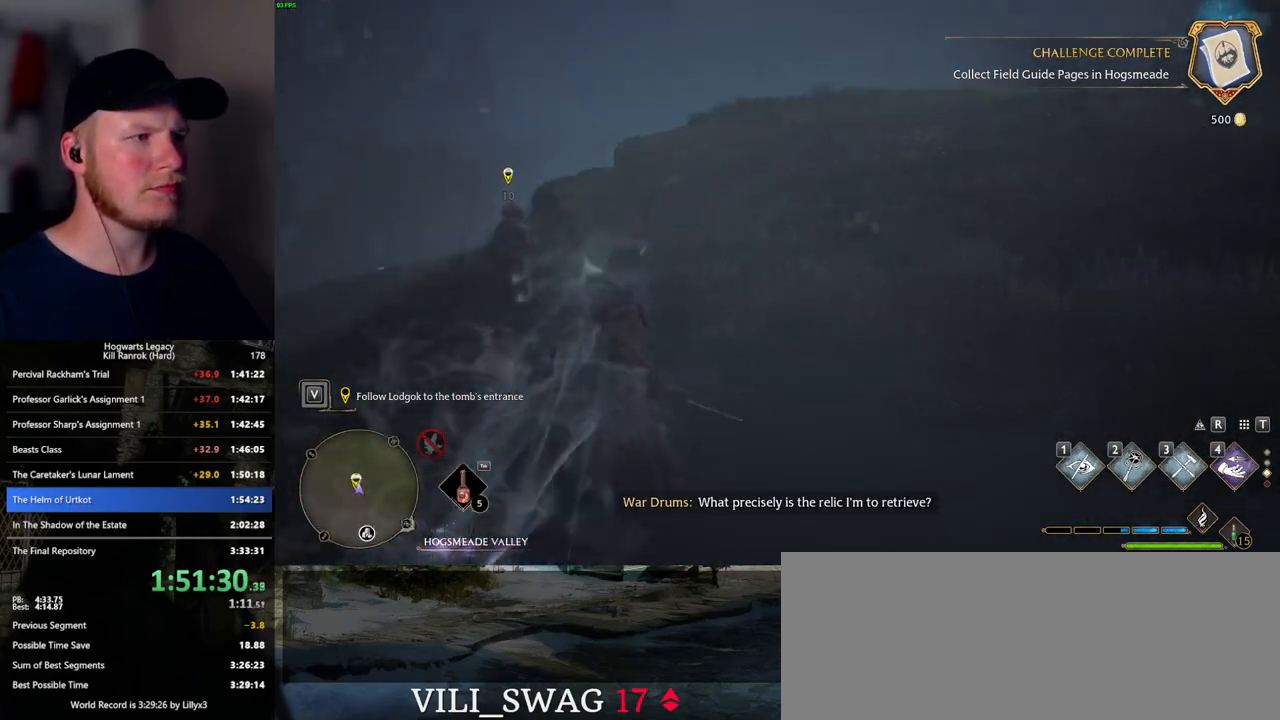
{"keys": ["space", "w"], "mouse": [], "events": []}
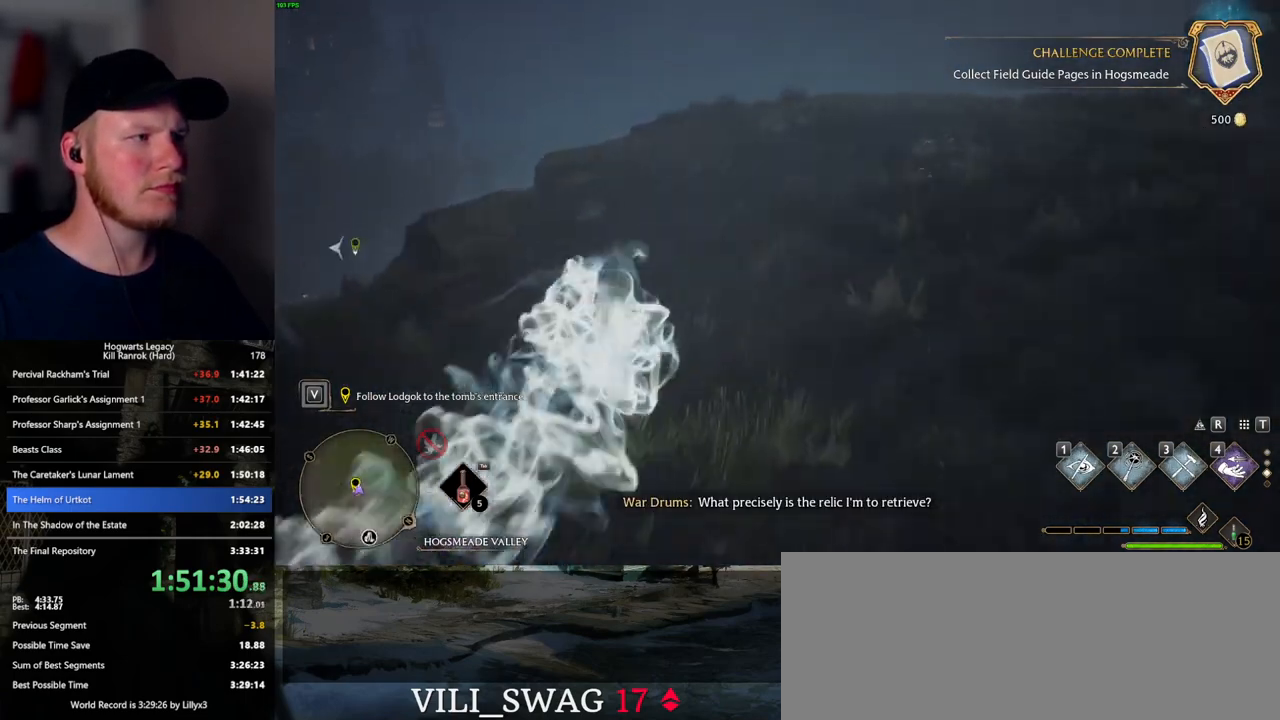
{"keys": ["w"], "mouse": [], "events": [[183, "space", "up"]]}
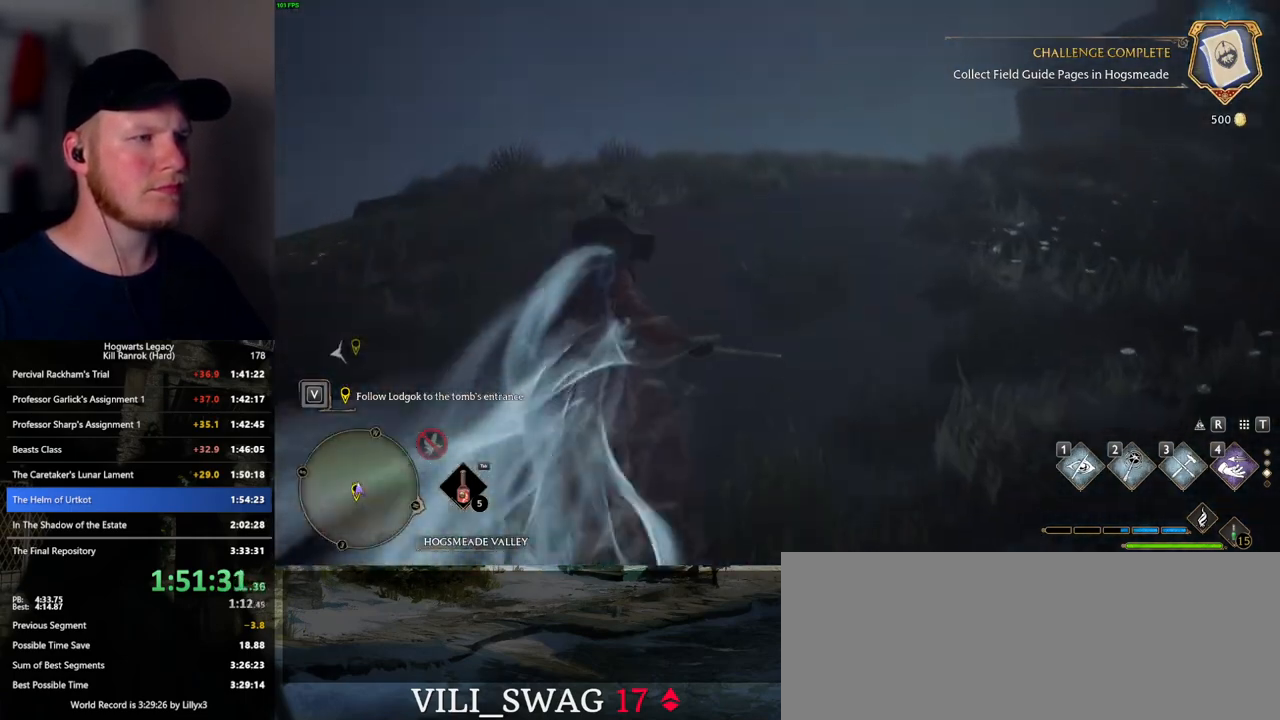
{"keys": ["space", "w"], "mouse": [], "events": [[17, "space", "down"]]}
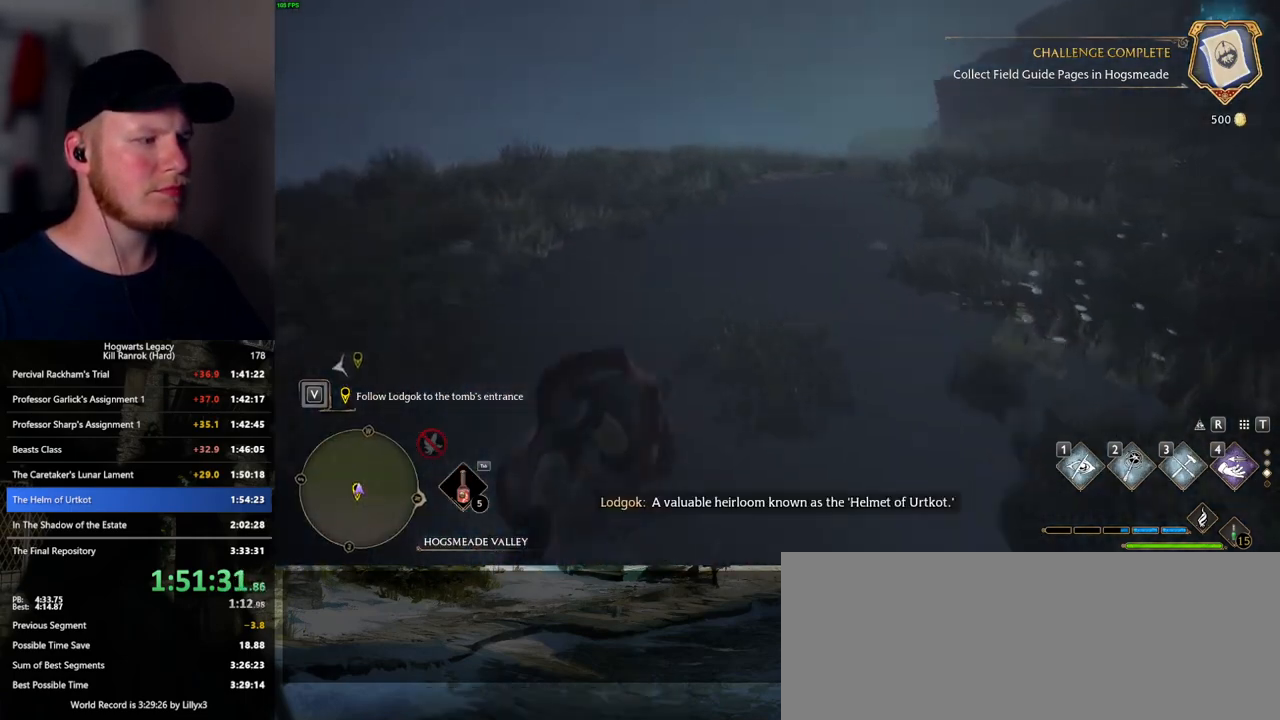
{"keys": ["w"], "mouse": [], "events": [[383, "space", "up"]]}
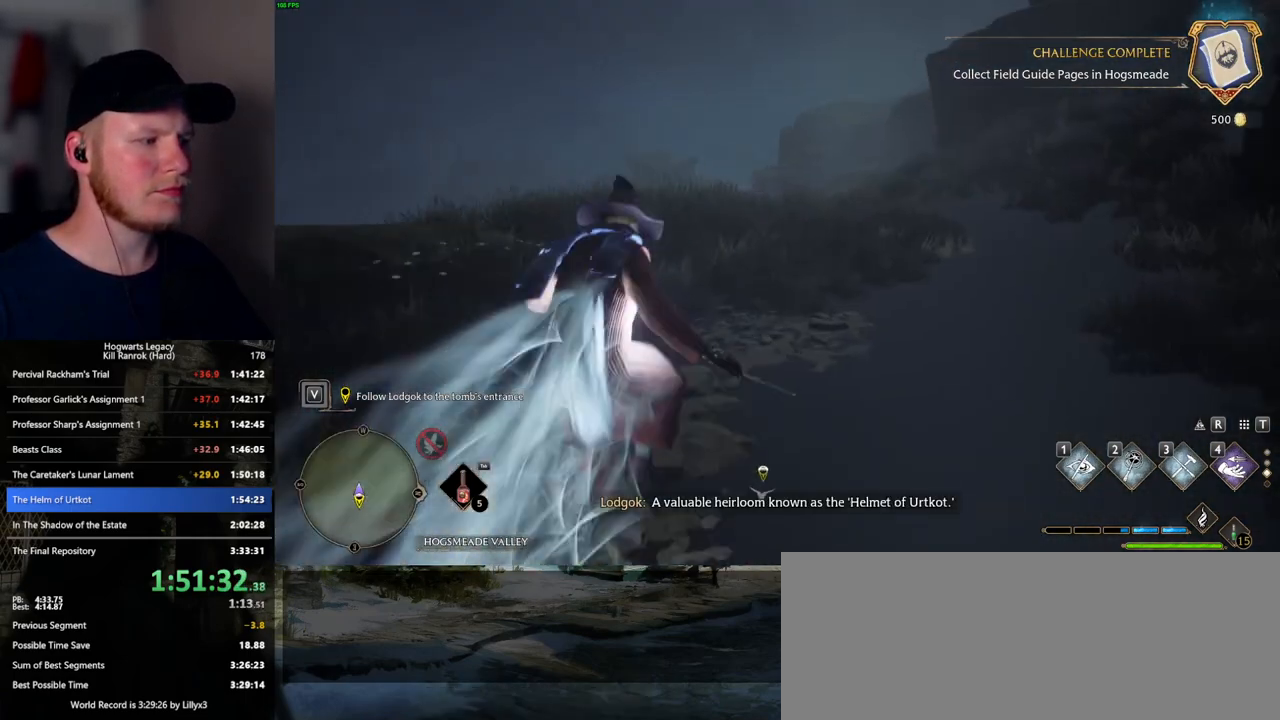
{"keys": ["space", "w"], "mouse": [], "events": [[217, "space", "down"]]}
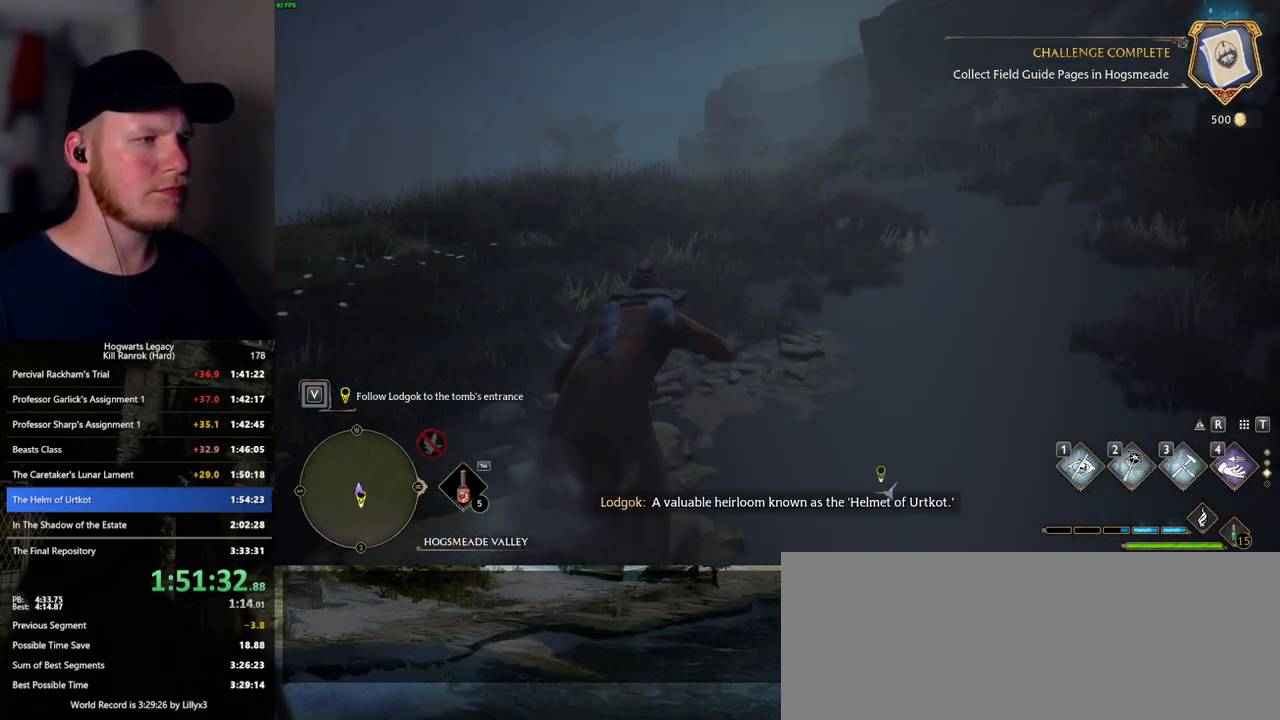
{"keys": ["w"], "mouse": [], "events": [[483, "space", "up"]]}
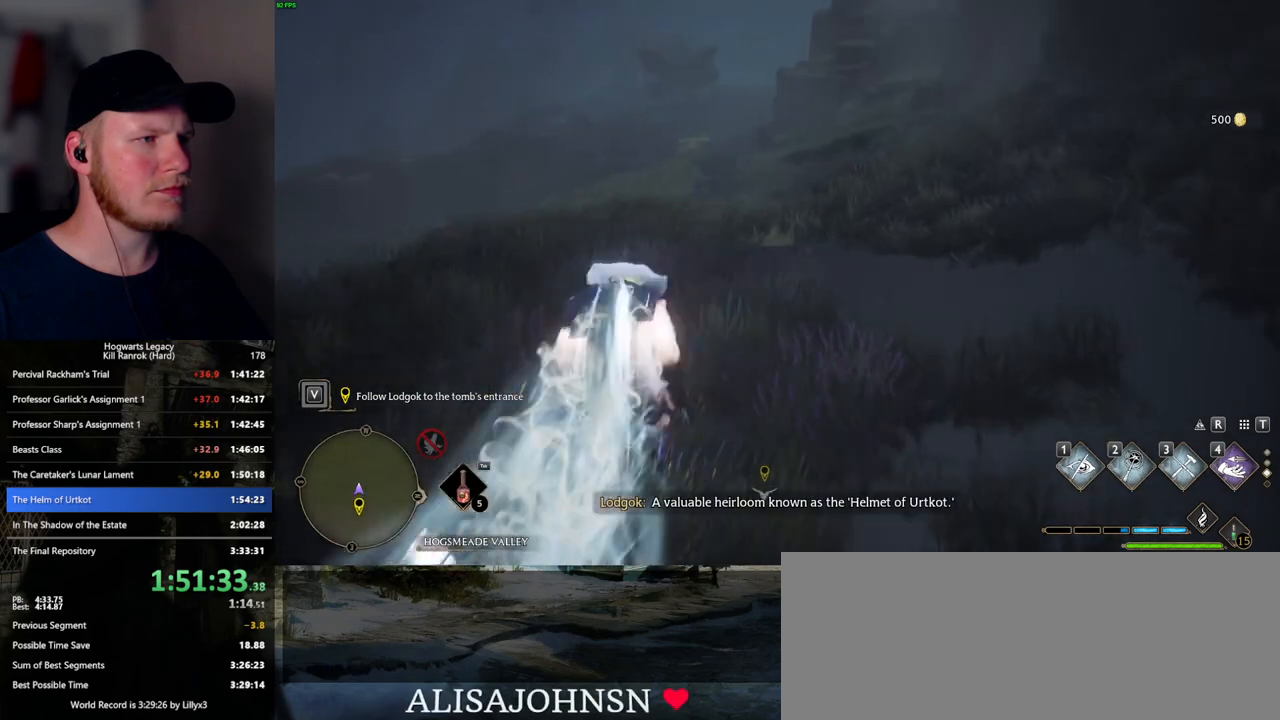
{"keys": ["space", "w"], "mouse": [], "events": [[300, "space", "down"]]}
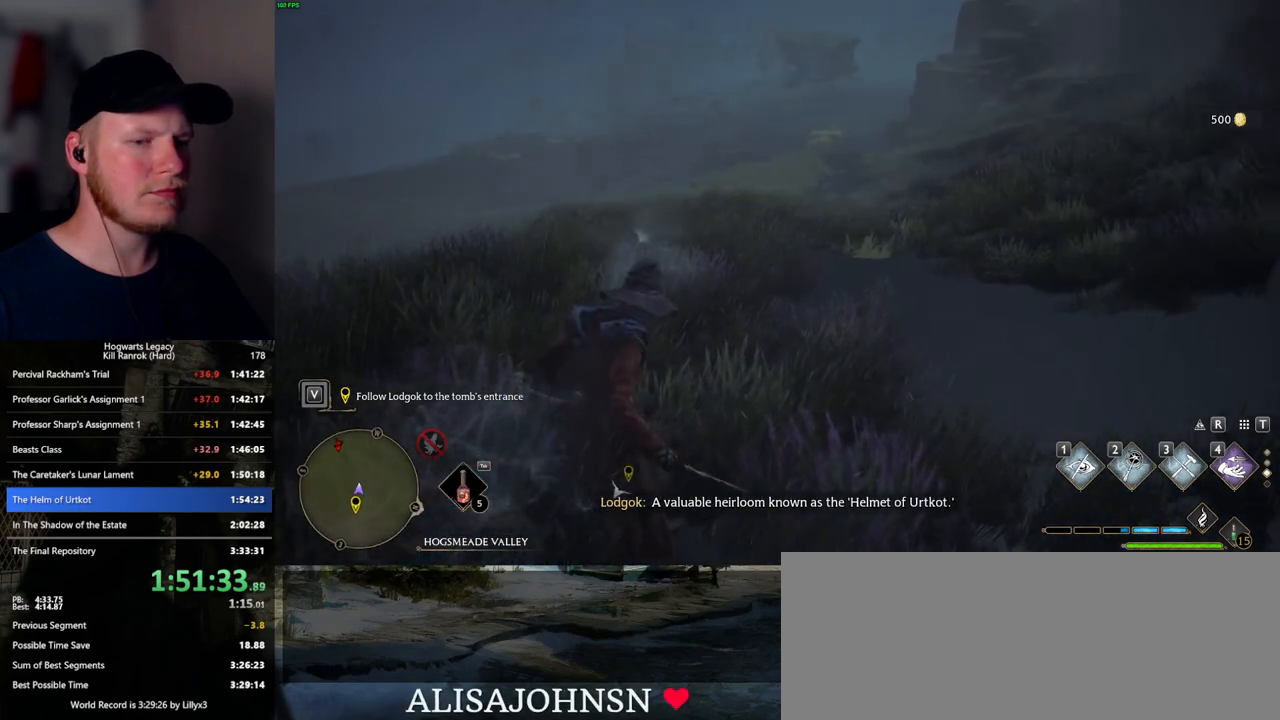
{"keys": ["space", "w"], "mouse": ["wheel"], "events": [[483, "mouse_wheel", "down"]]}
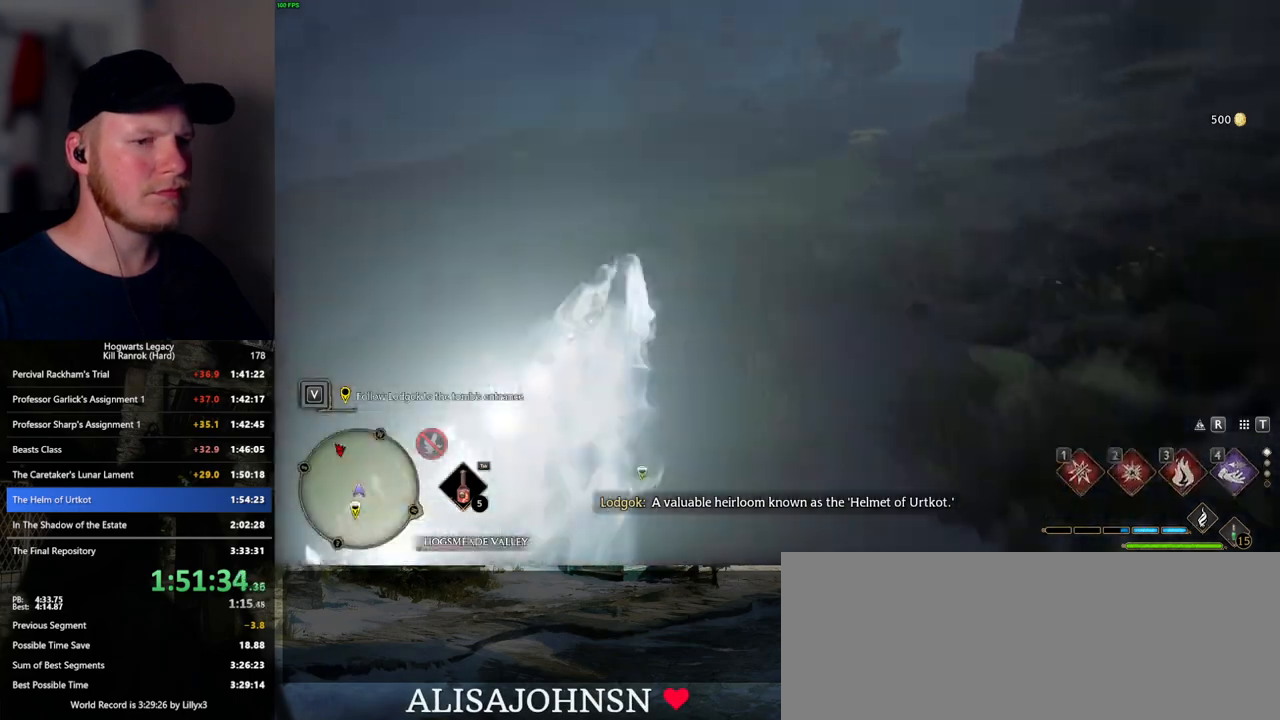
{"keys": ["w"], "mouse": [], "events": [[17, "mouse_wheel", "up"], [250, "space", "up"]]}
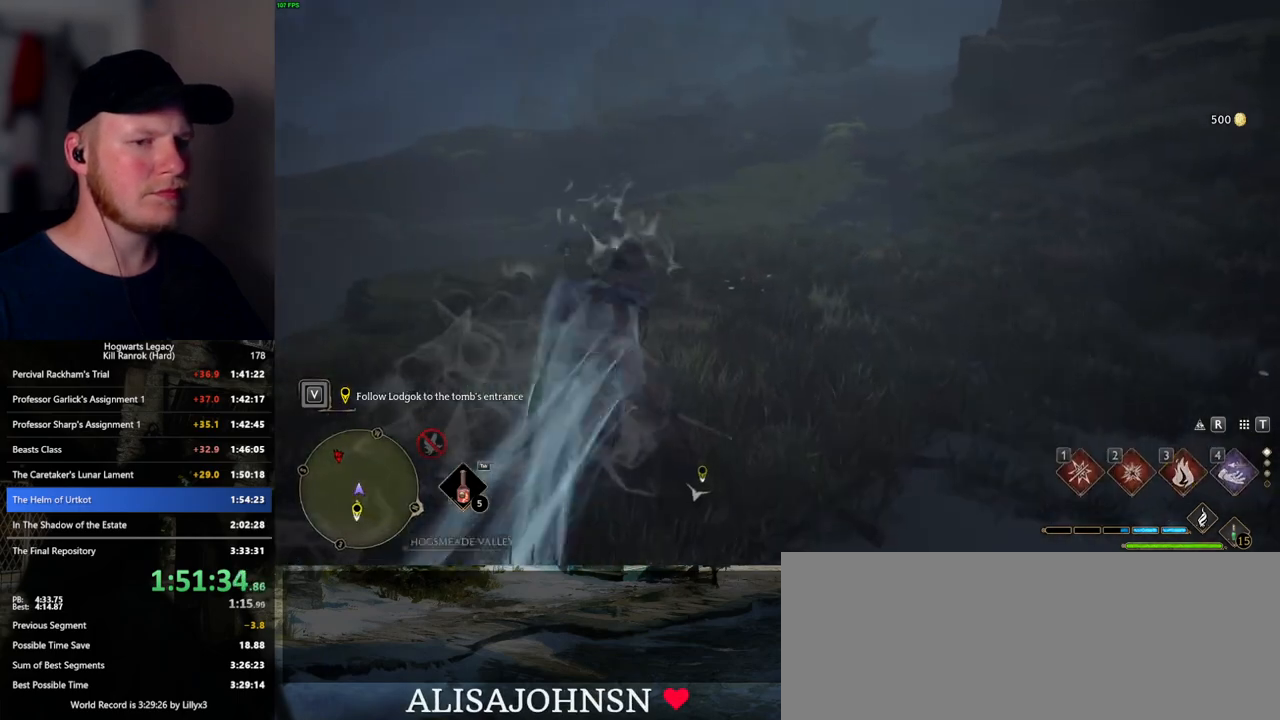
{"keys": ["space", "w"], "mouse": [], "events": [[83, "space", "down"]]}
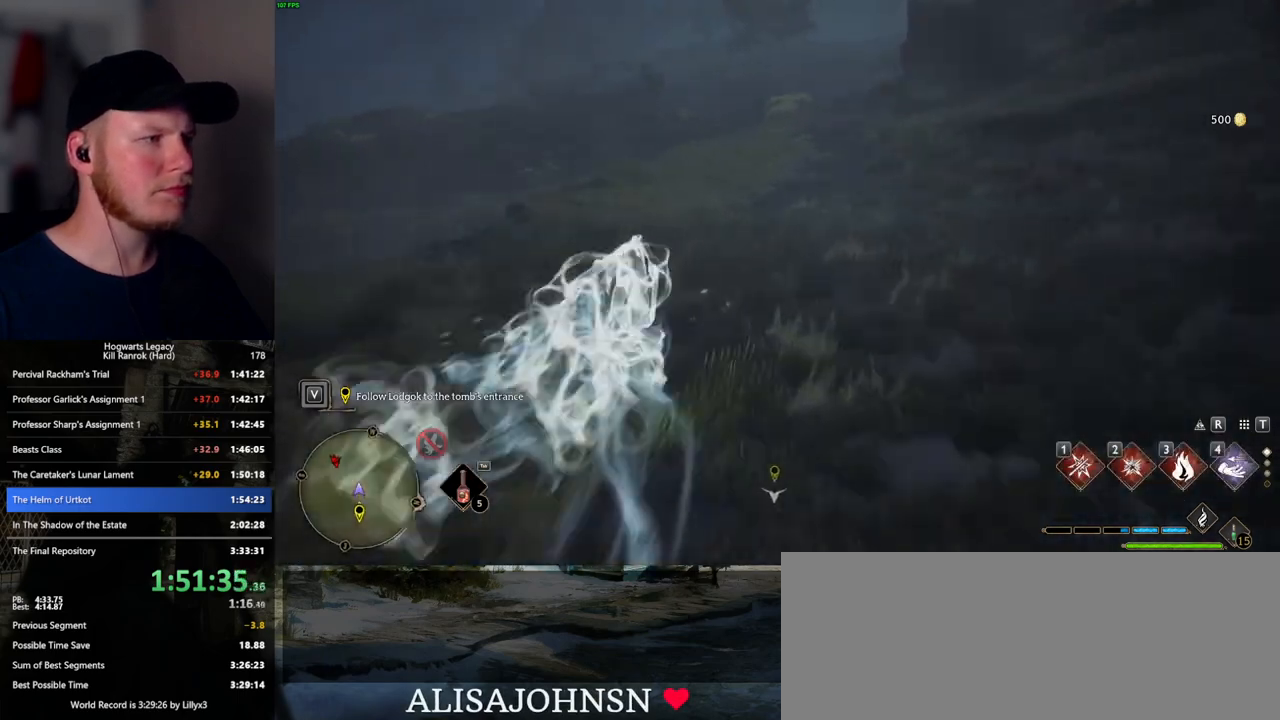
{"keys": ["w"], "mouse": [], "events": [[233, "space", "up"]]}
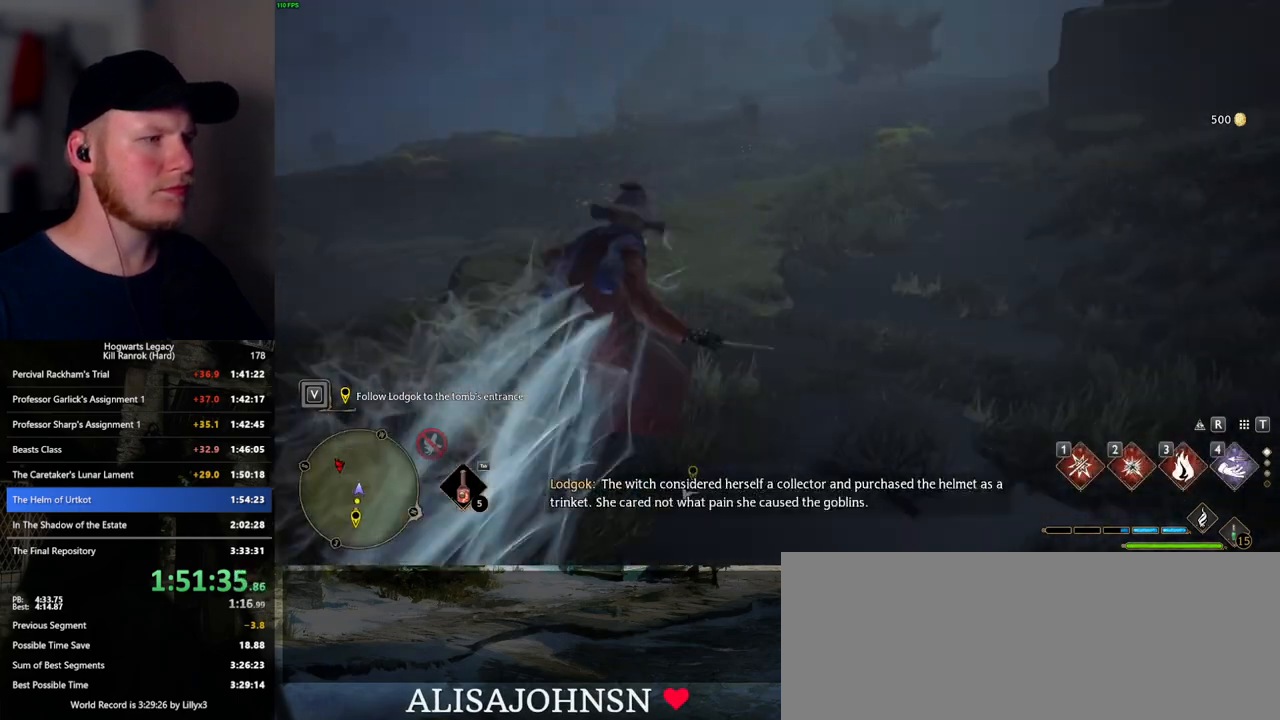
{"keys": ["space", "w"], "mouse": [], "events": [[17, "space", "down"]]}
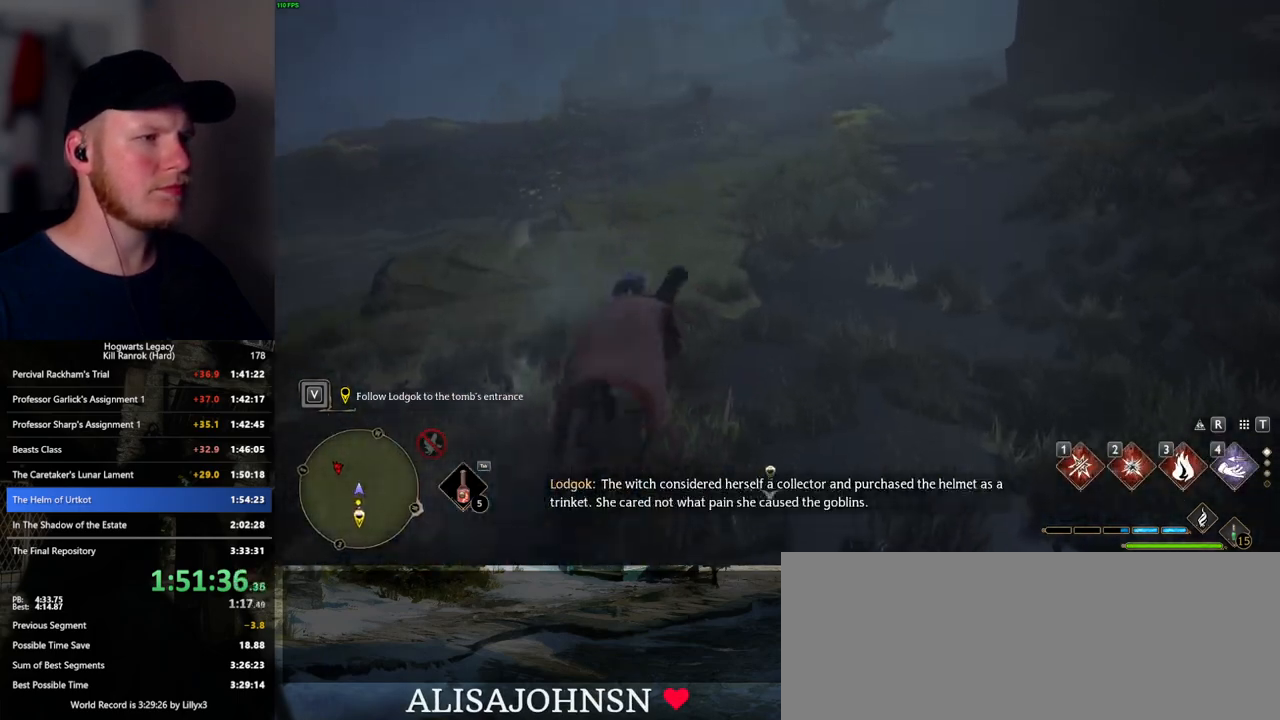
{"keys": ["w"], "mouse": [], "events": [[217, "space", "up"]]}
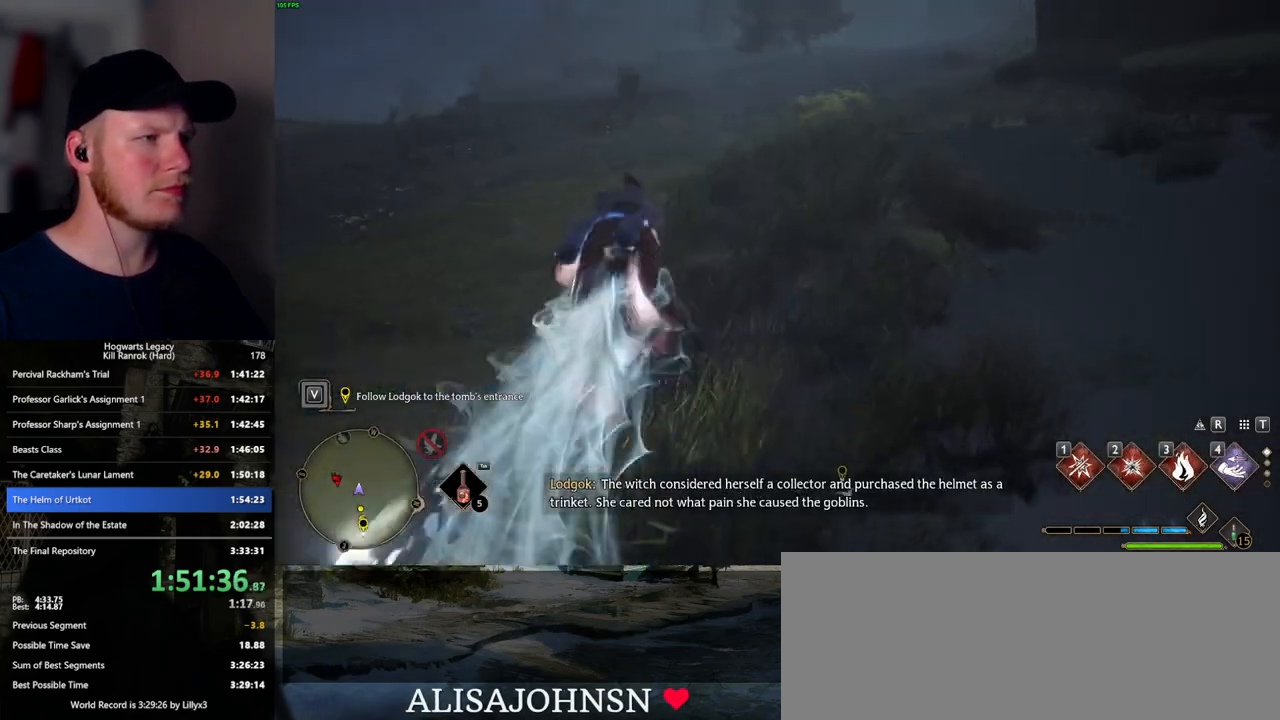
{"keys": ["space", "w"], "mouse": [], "events": [[250, "space", "down"]]}
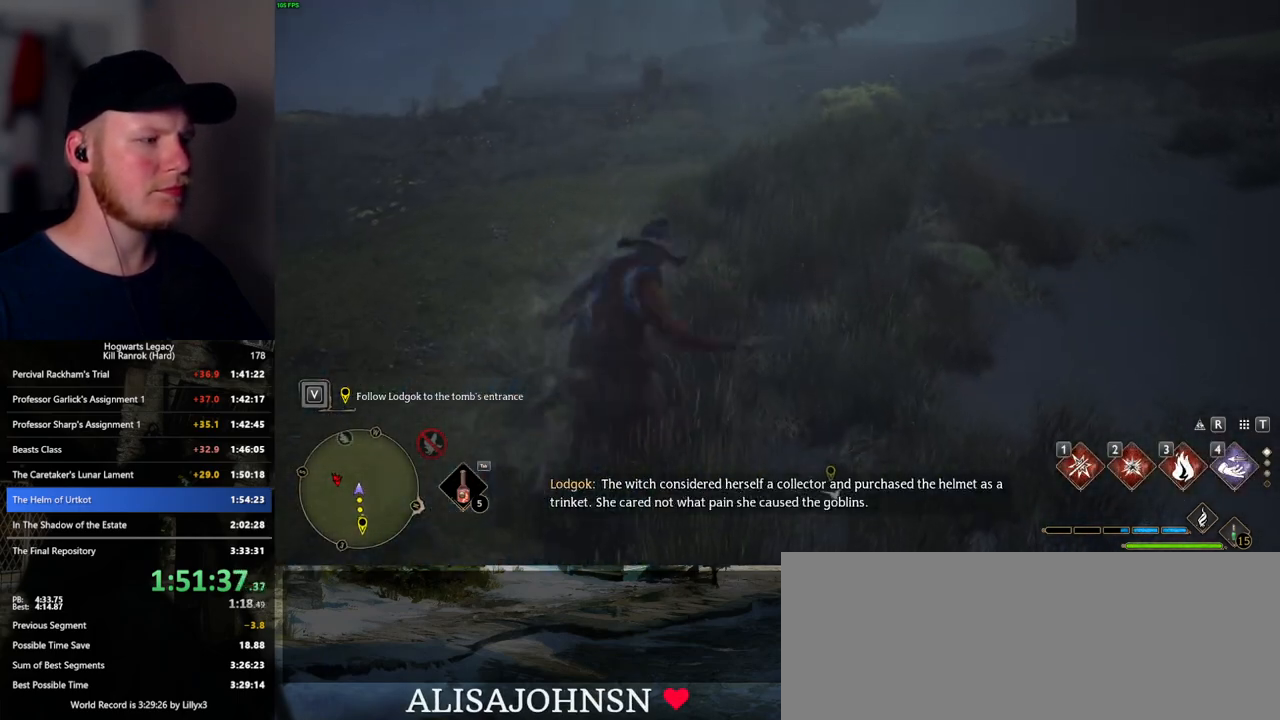
{"keys": ["w"], "mouse": [], "events": [[333, "space", "up"]]}
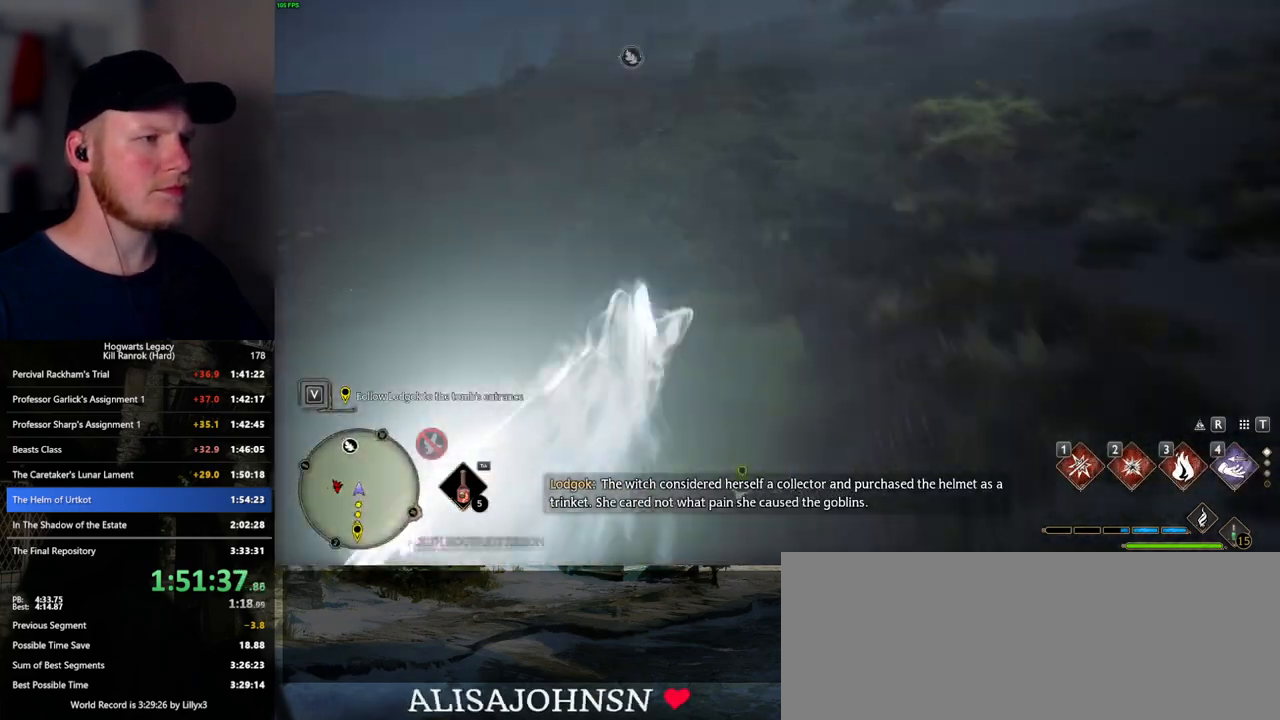
{"keys": ["4", "w"], "mouse": [], "events": [[500, "4", "down"]]}
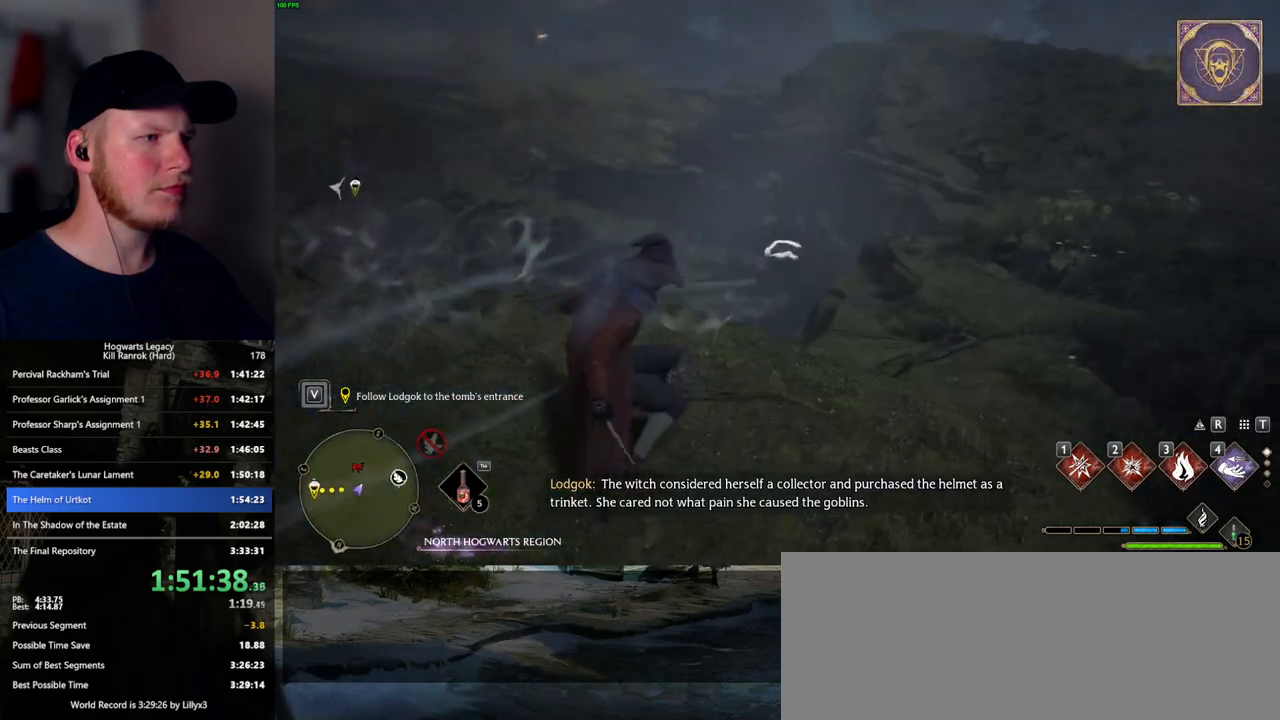
{"keys": [], "mouse": [], "events": [[83, "4", "up"], [183, "w", "up"]]}
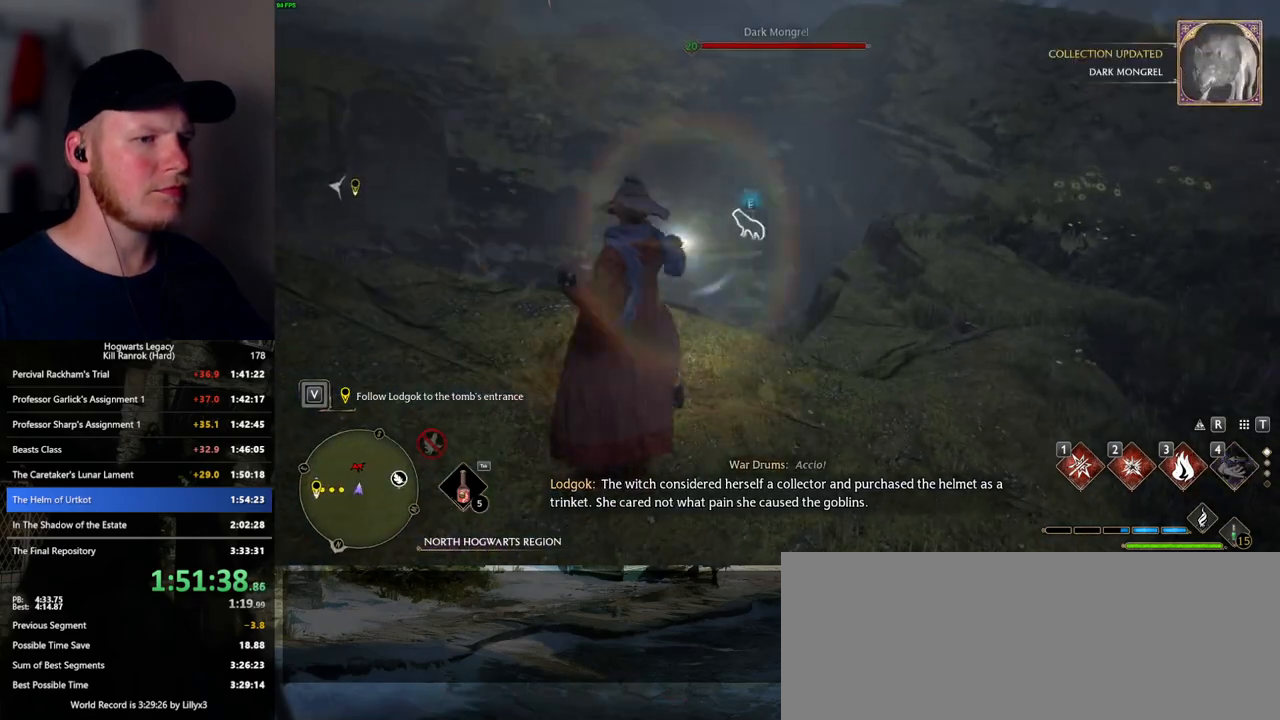
{"keys": ["3"], "mouse": [], "events": [[333, "3", "down"], [367, "3", "up"], [483, "3", "down"]]}
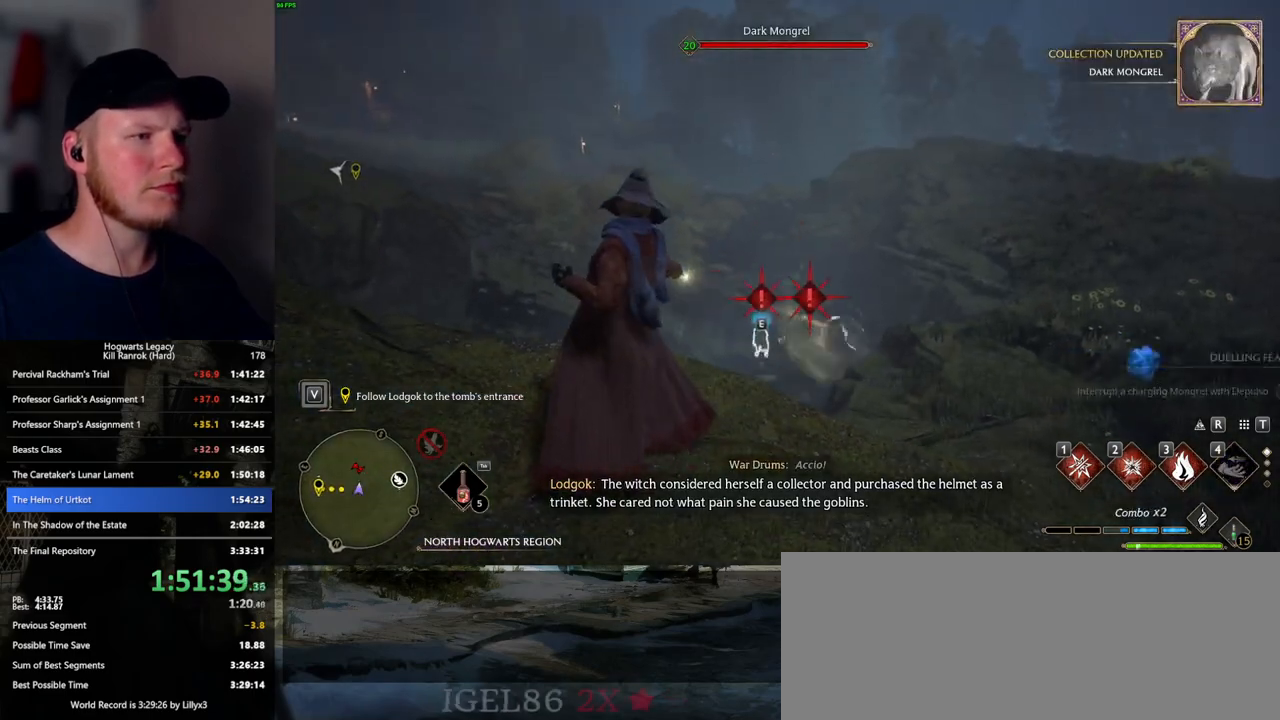
{"keys": ["3"], "mouse": [], "events": [[17, "3", "up"], [117, "3", "down"], [183, "3", "up"], [250, "3", "down"], [333, "3", "up"], [417, "3", "down"]]}
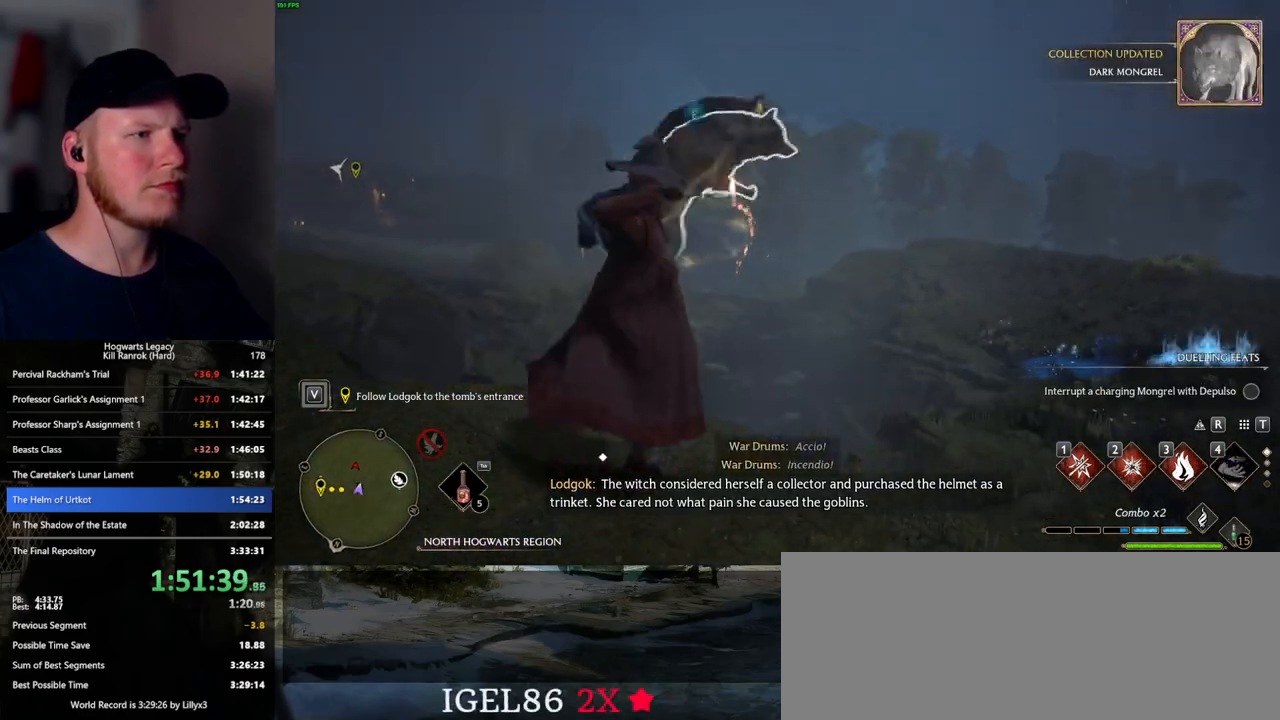
{"keys": [], "mouse": [], "events": [[17, "3", "up"]]}
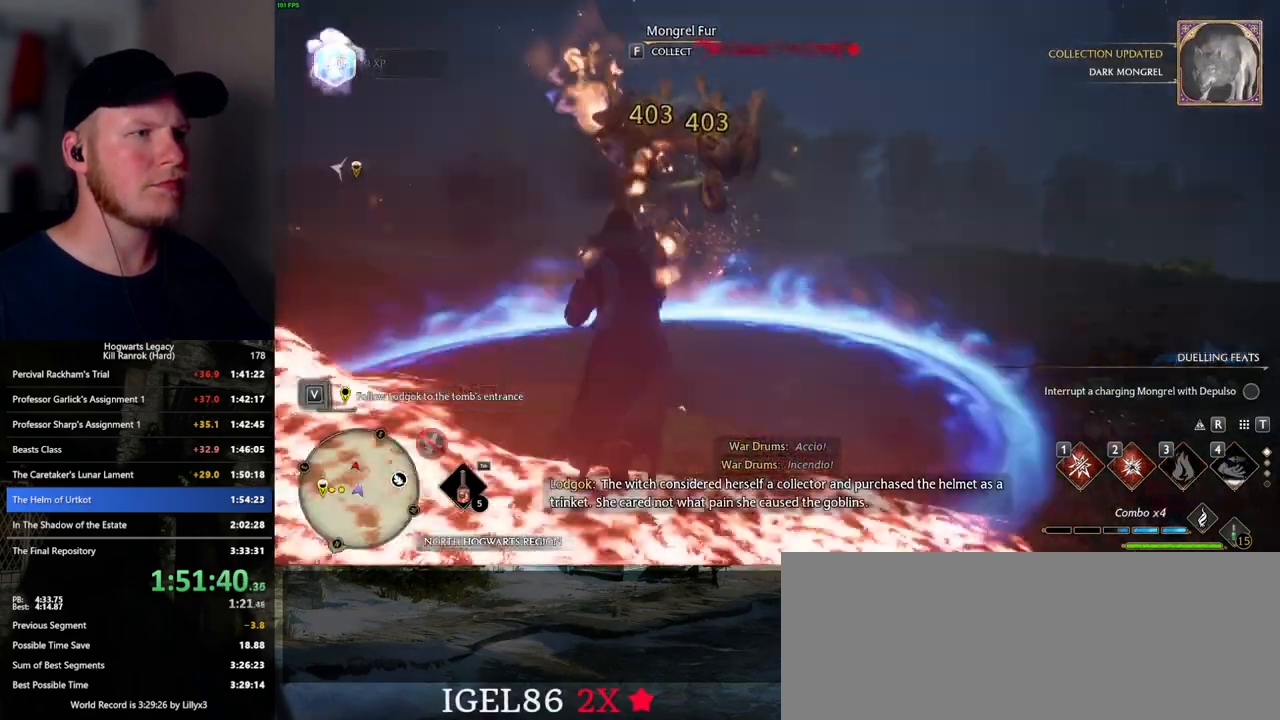
{"keys": ["w"], "mouse": [], "events": [[17, "2", "down"], [133, "2", "up"], [500, "w", "down"]]}
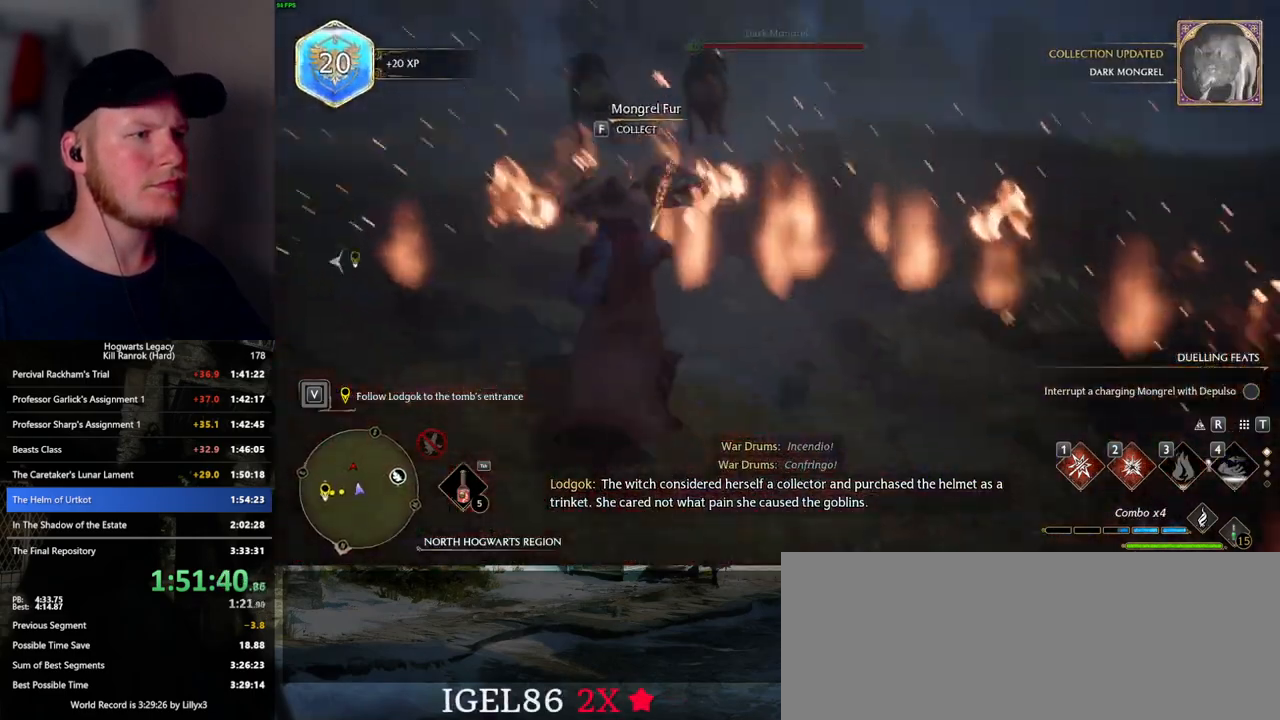
{"keys": ["space", "w"], "mouse": [], "events": [[17, "d", "down"], [100, "space", "down"], [333, "d", "up"]]}
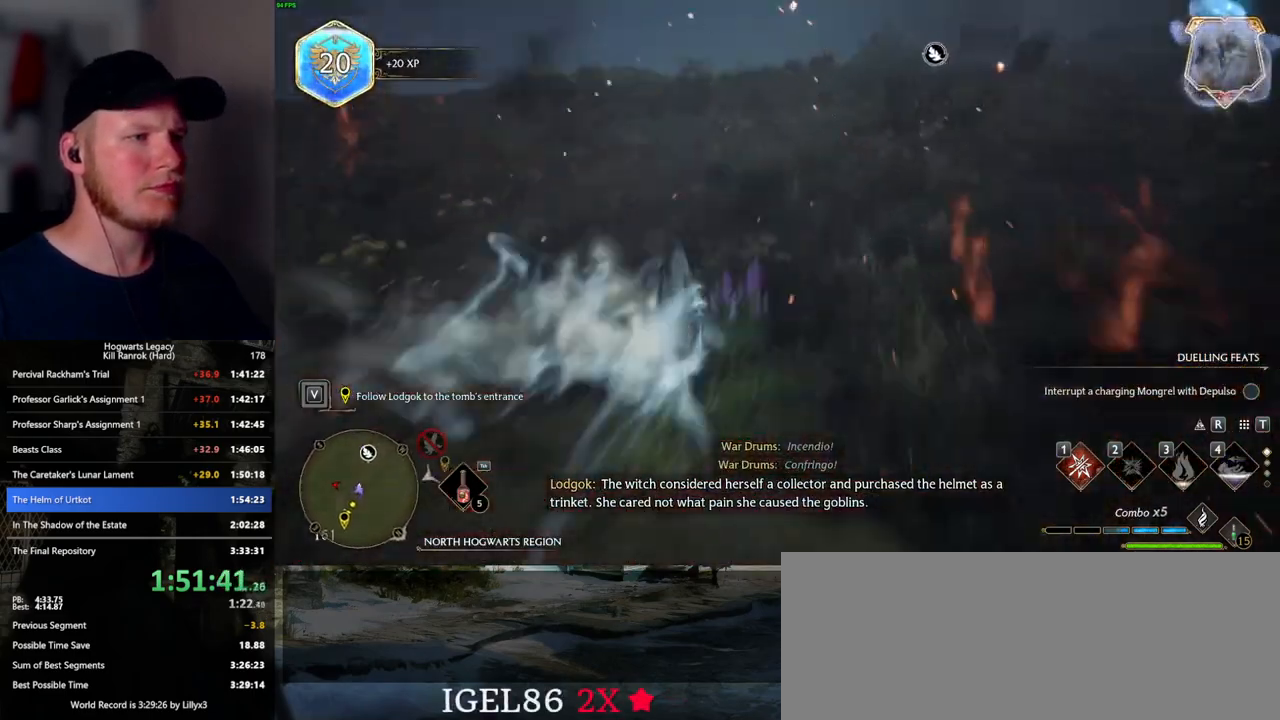
{"keys": ["space", "w"], "mouse": [], "events": [[117, "space", "up"], [450, "space", "down"]]}
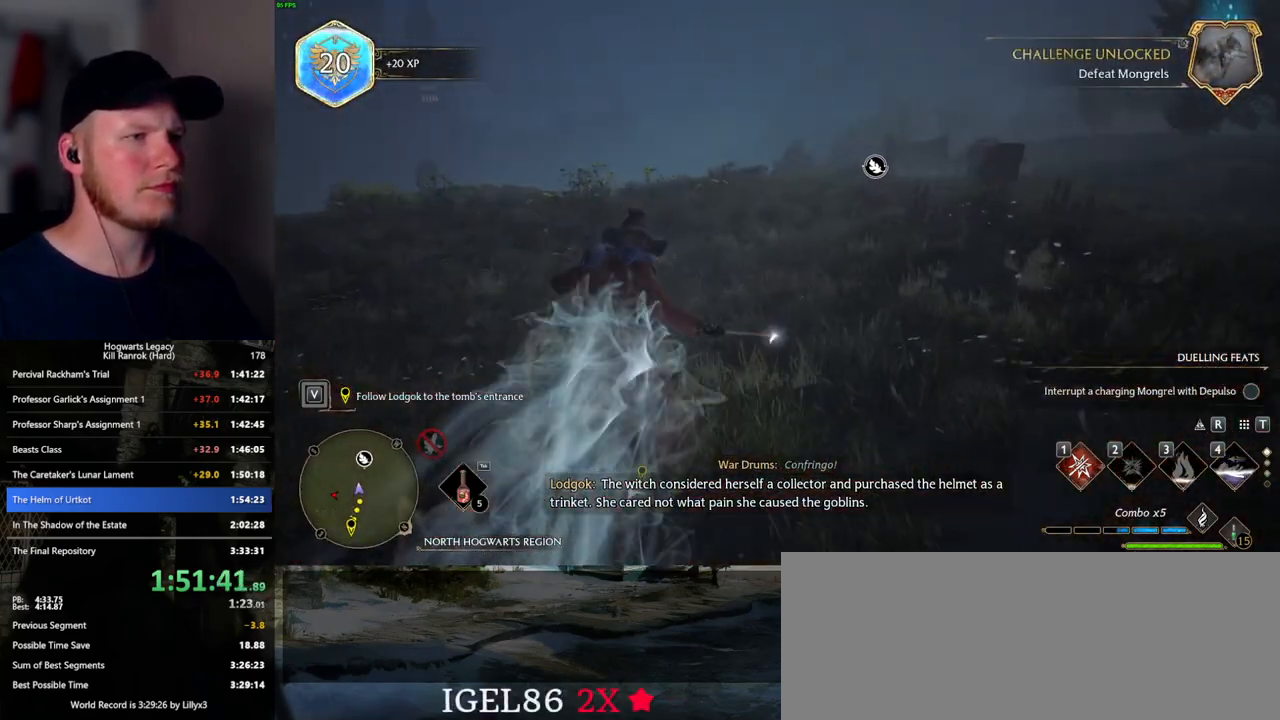
{"keys": ["space", "w"], "mouse": [], "events": []}